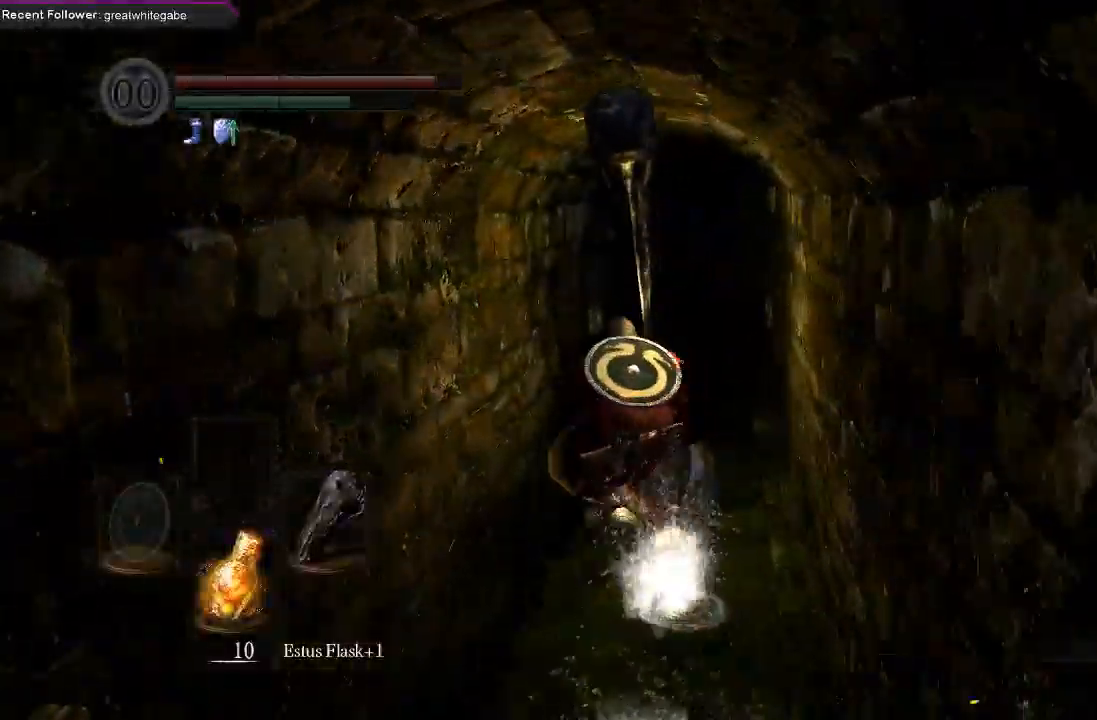
Gameplay with a controller (Xbox layout); each line is a JSON object with the inputs held at the frame after it. "events" lists button and stick changes between this image and that frame as [ms after this image, input, new state], when the widget could be followed in between.
{"buttons": ["B"], "left_stick": "up", "right_stick": "center", "events": []}
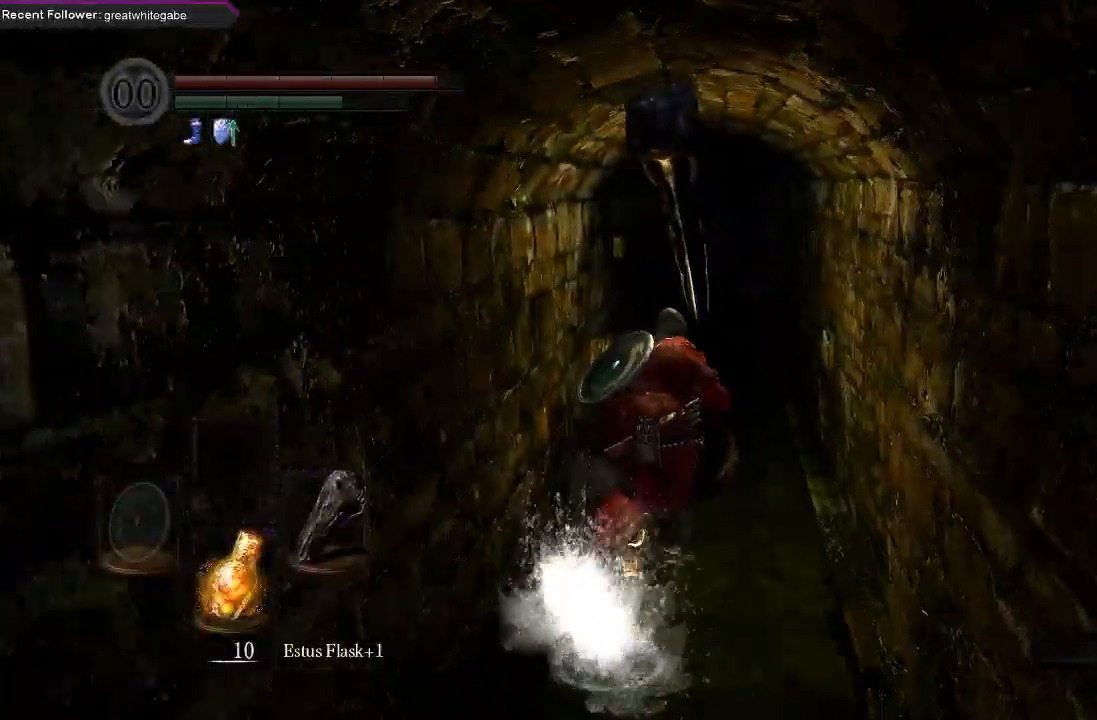
{"buttons": ["B"], "left_stick": "up", "right_stick": "center", "events": []}
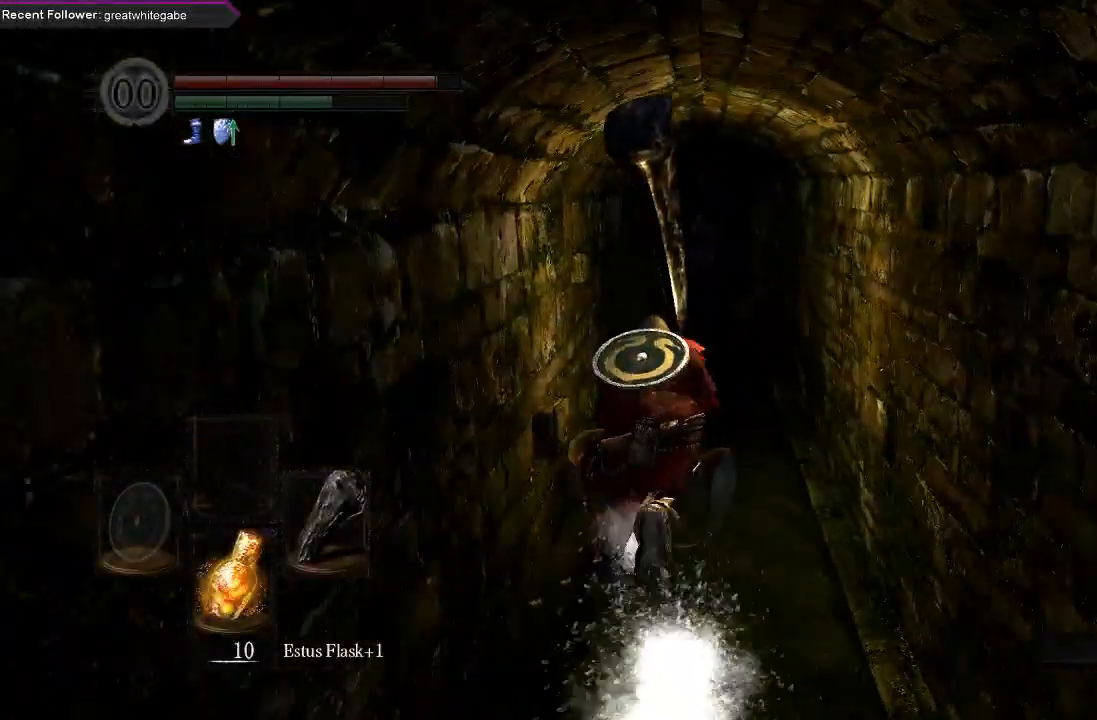
{"buttons": ["B"], "left_stick": "up", "right_stick": "center", "events": []}
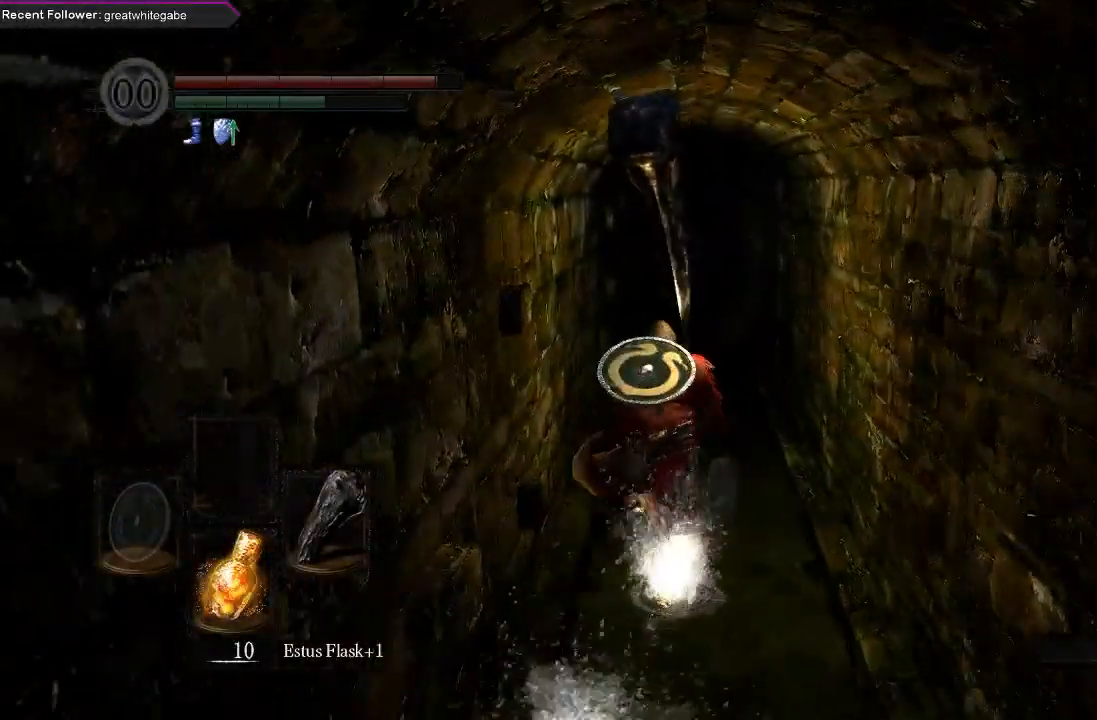
{"buttons": [], "left_stick": "up", "right_stick": "center", "events": [[400, "B", "up"]]}
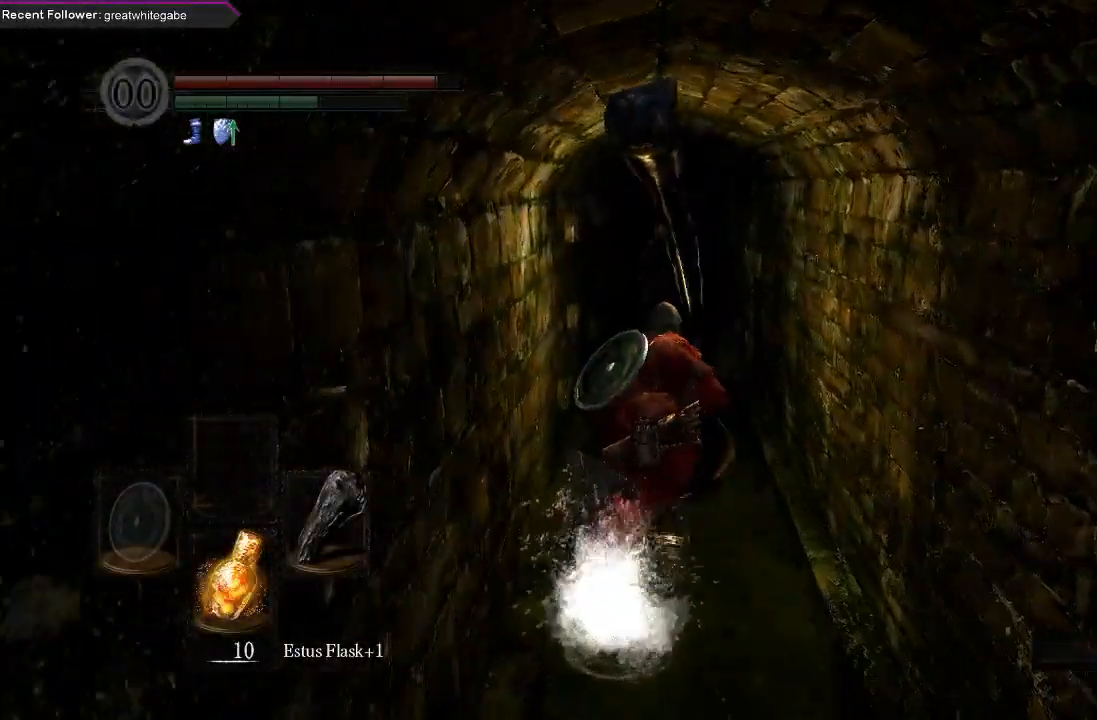
{"buttons": [], "left_stick": "up", "right_stick": "center", "events": []}
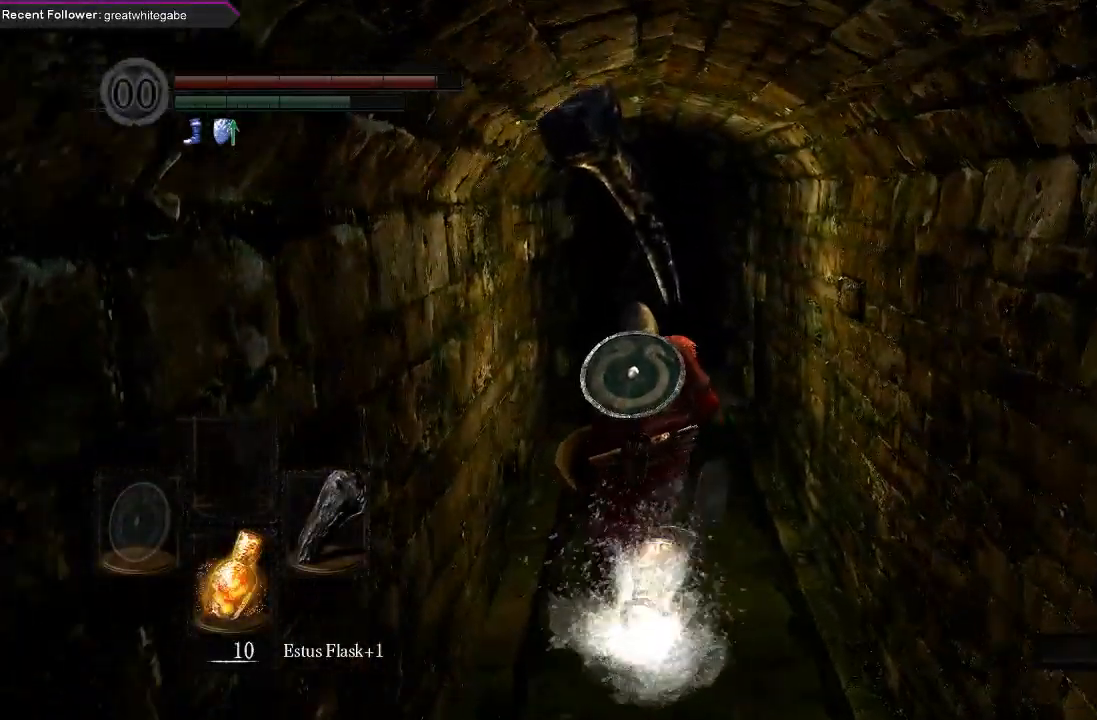
{"buttons": ["B"], "left_stick": "up", "right_stick": "center", "events": [[433, "B", "down"]]}
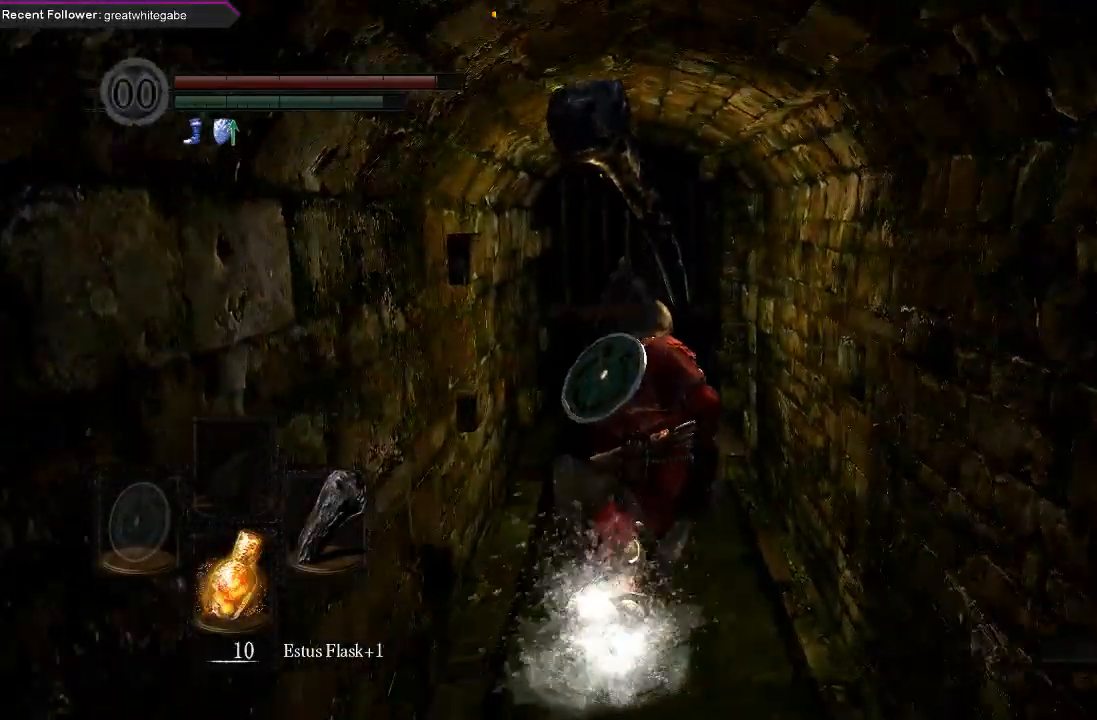
{"buttons": ["B"], "left_stick": "up", "right_stick": "center", "events": [[67, "right_stick", "up"], [233, "right_stick", "center"]]}
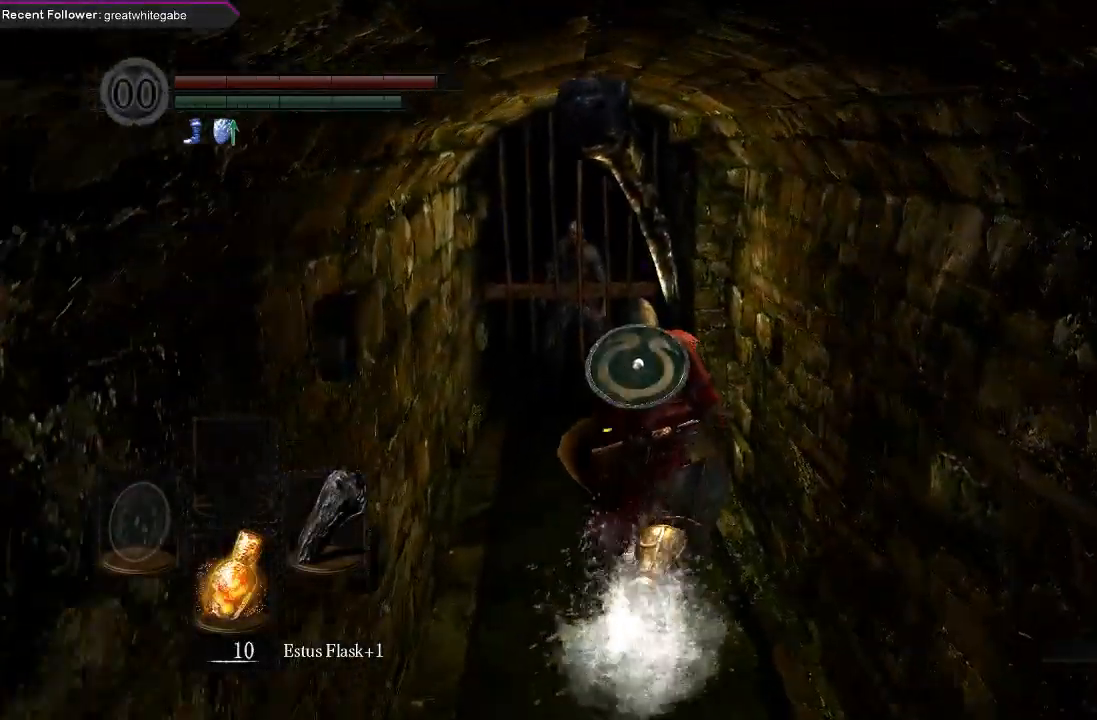
{"buttons": ["B"], "left_stick": "up", "right_stick": "right", "events": [[300, "right_stick", "right"]]}
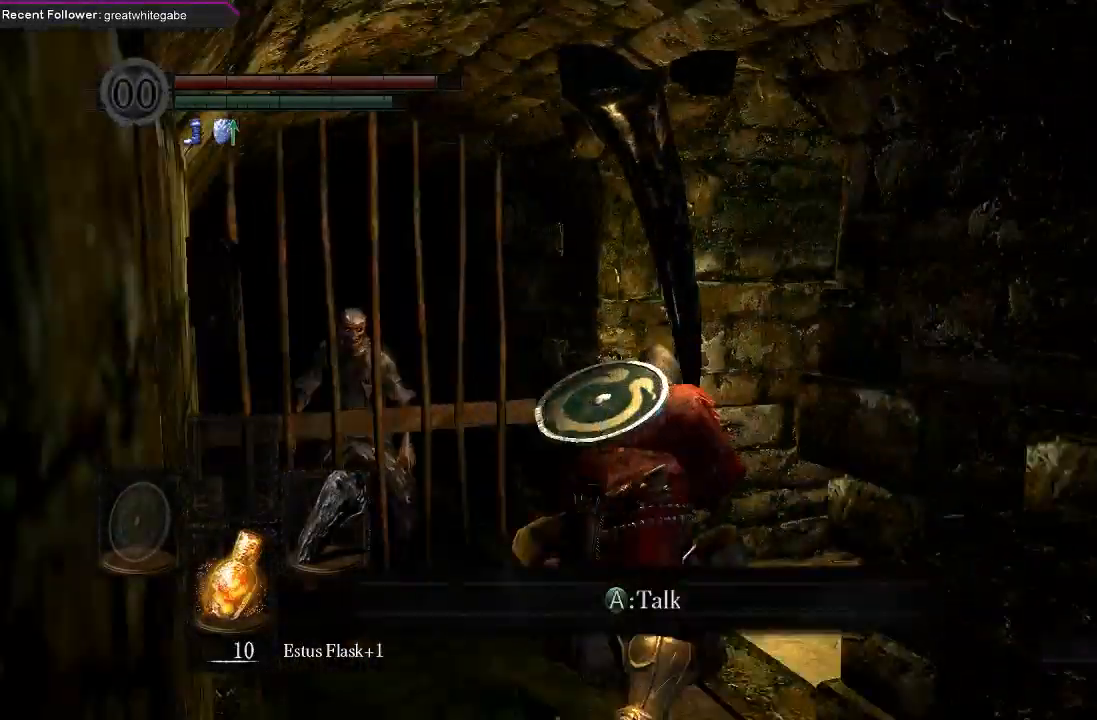
{"buttons": ["B"], "left_stick": "up", "right_stick": "center", "events": [[67, "left_stick", "up-right"], [300, "right_stick", "center"], [367, "left_stick", "up"]]}
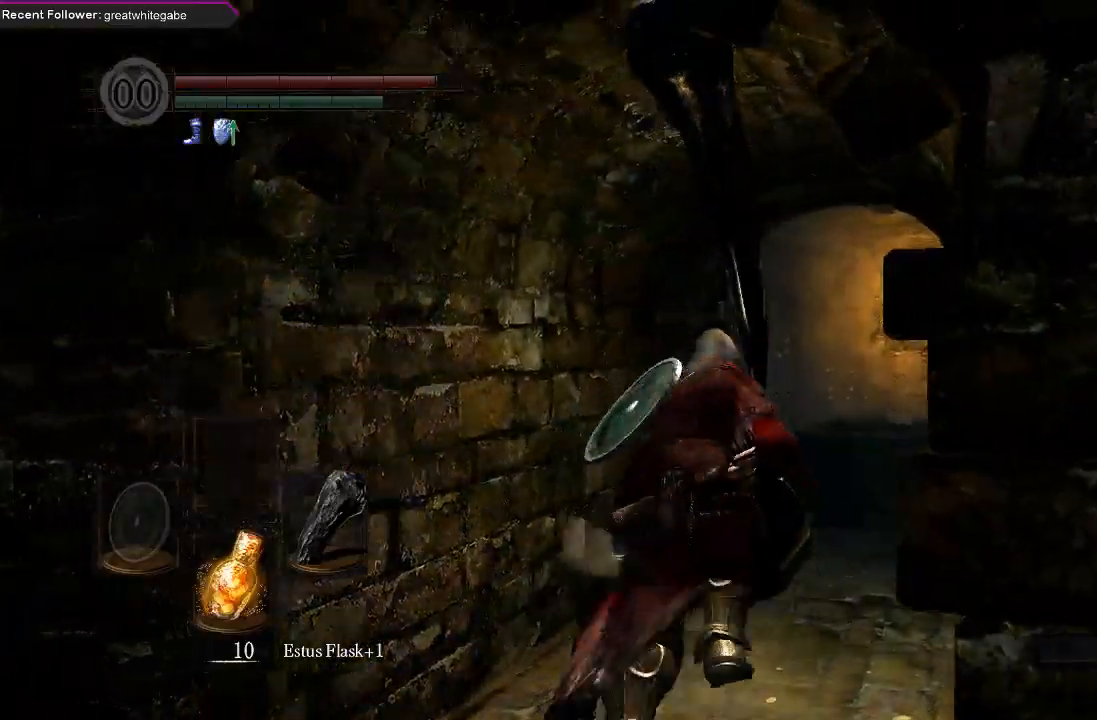
{"buttons": ["B"], "left_stick": "up", "right_stick": "center", "events": [[133, "right_stick", "up"], [367, "right_stick", "center"]]}
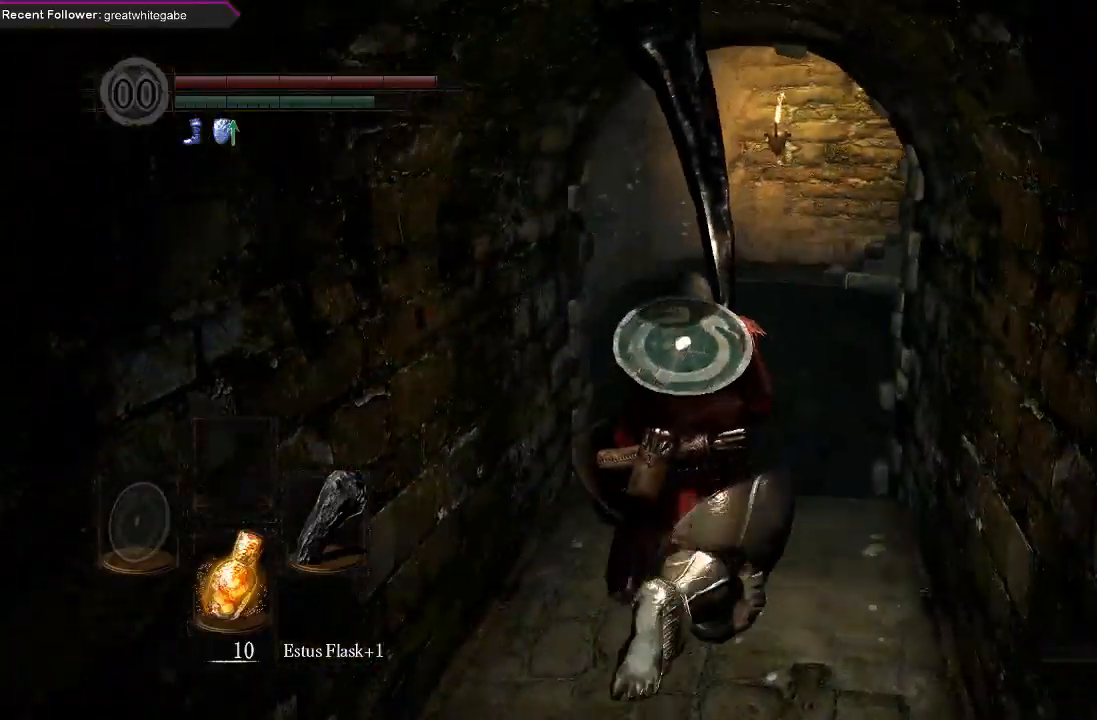
{"buttons": ["B"], "left_stick": "up", "right_stick": "center", "events": [[133, "right_stick", "up"], [433, "right_stick", "center"]]}
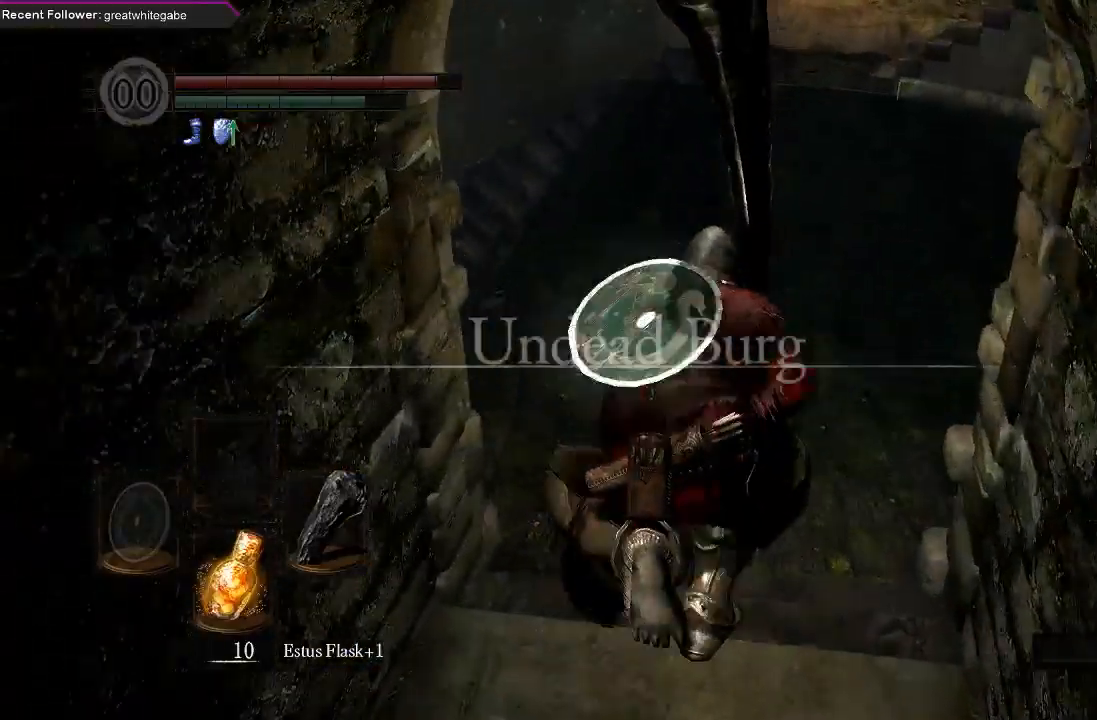
{"buttons": ["B"], "left_stick": "up", "right_stick": "up", "events": [[367, "right_stick", "up"]]}
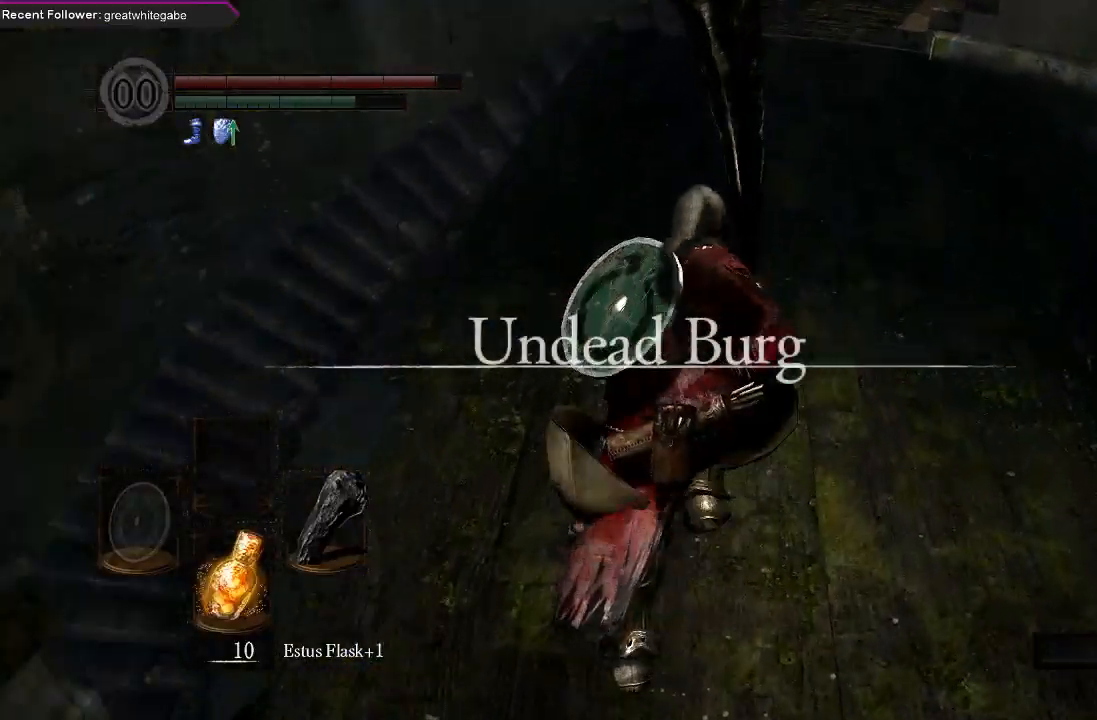
{"buttons": ["B"], "left_stick": "up-left", "right_stick": "center", "events": [[400, "left_stick", "up-left"], [467, "right_stick", "center"]]}
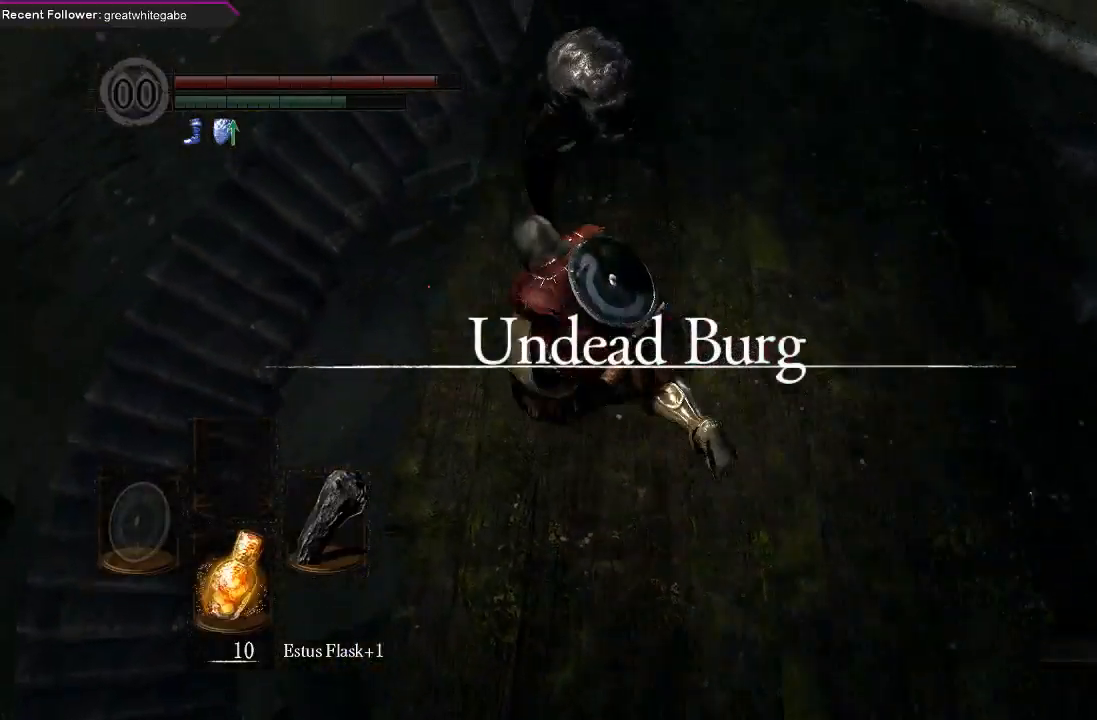
{"buttons": ["B"], "left_stick": "left", "right_stick": "center", "events": [[100, "left_stick", "left"]]}
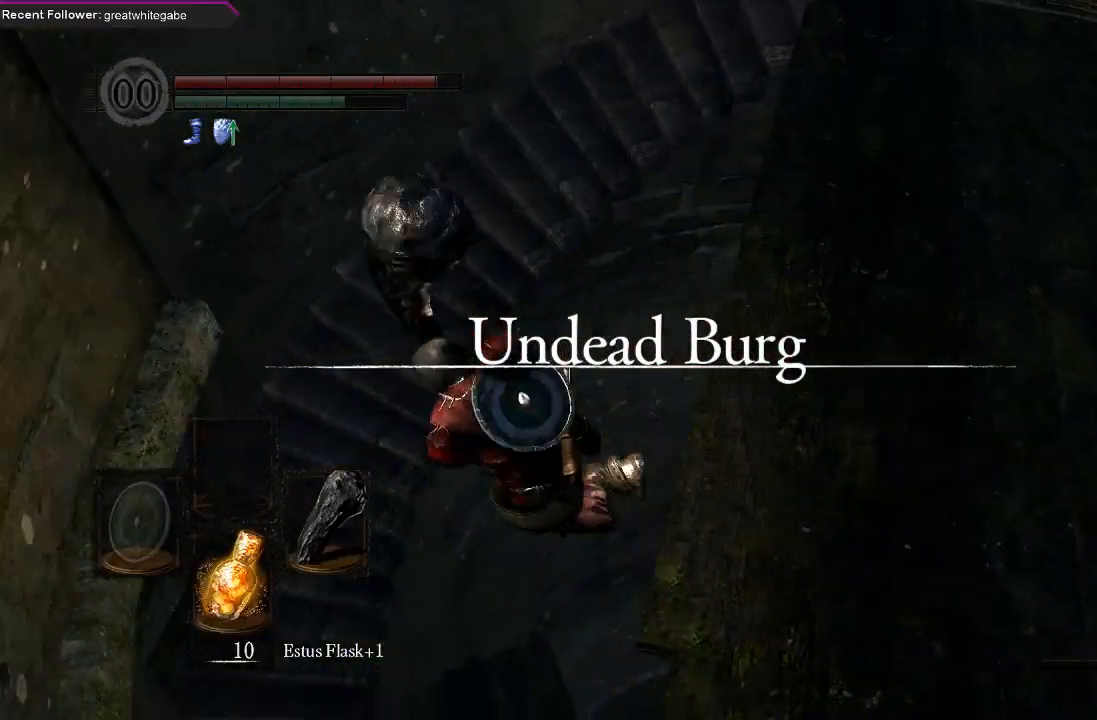
{"buttons": [], "left_stick": "left", "right_stick": "center", "events": [[67, "left_stick", "down-left"], [133, "B", "up"], [400, "left_stick", "left"]]}
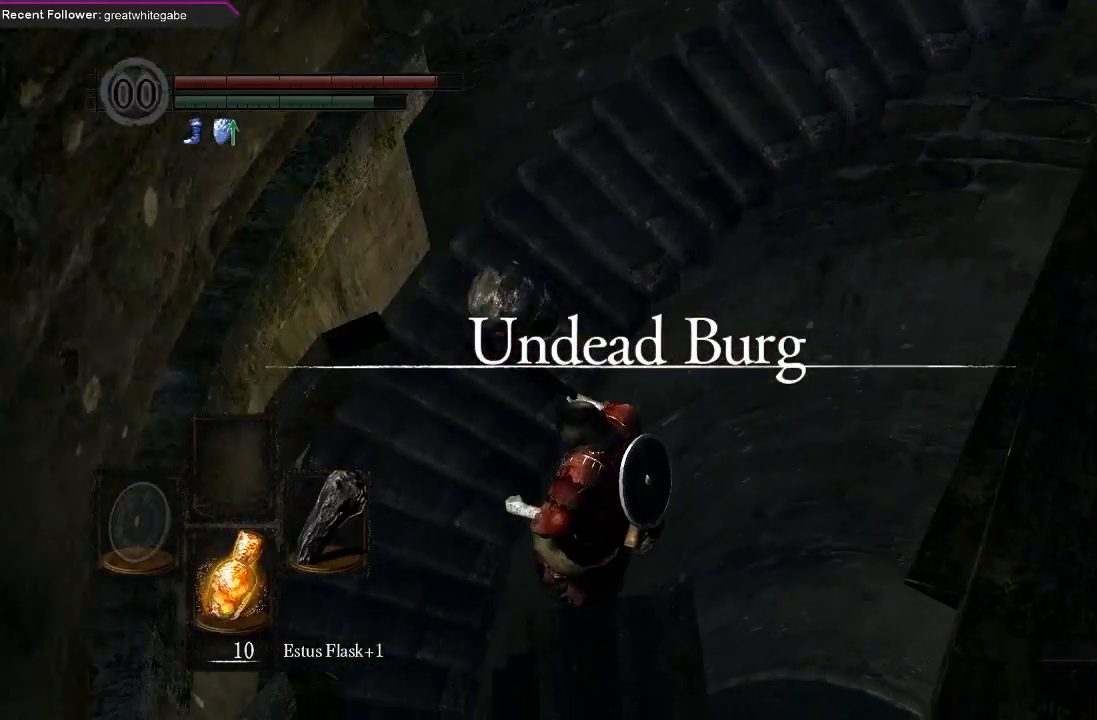
{"buttons": ["B"], "left_stick": "left", "right_stick": "center", "events": [[267, "B", "down"], [367, "B", "up"], [433, "B", "down"]]}
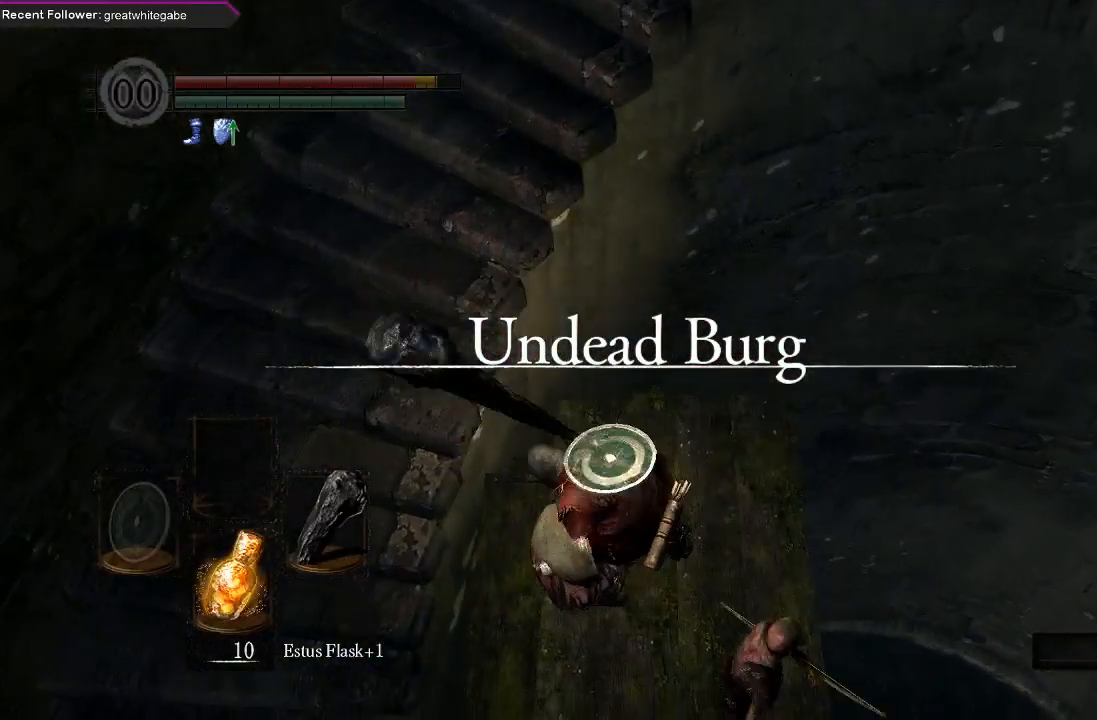
{"buttons": [], "left_stick": "left", "right_stick": "left", "events": [[33, "B", "up"], [100, "B", "down"], [167, "B", "up"], [400, "right_stick", "left"]]}
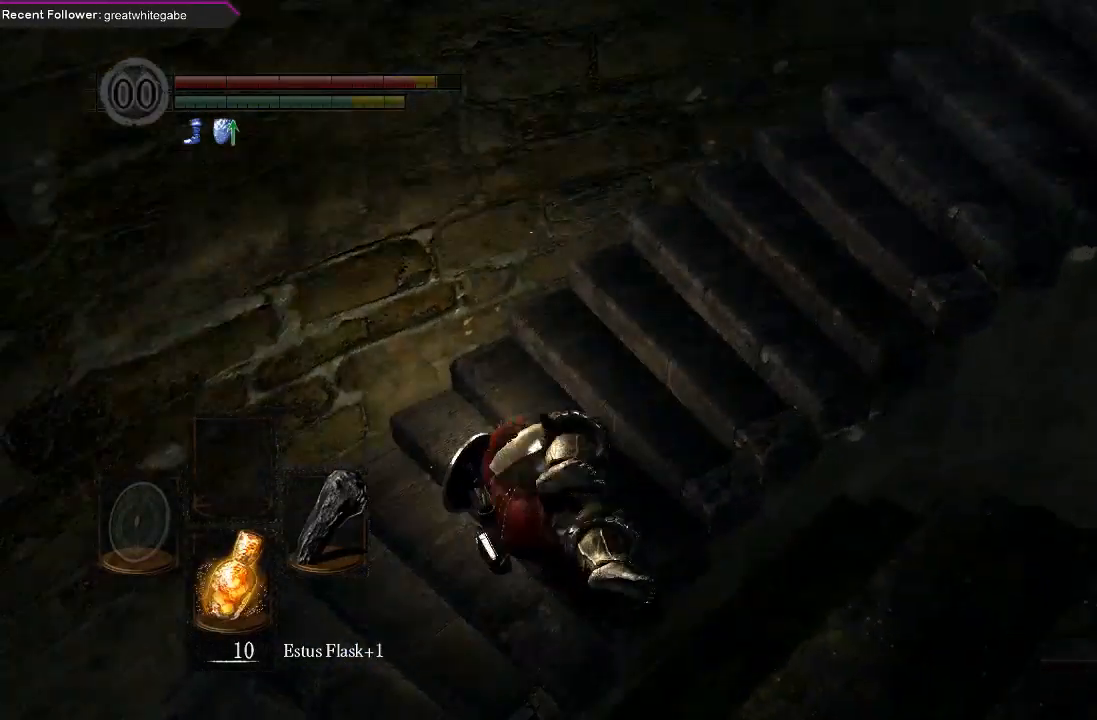
{"buttons": ["B"], "left_stick": "up-left", "right_stick": "left", "events": [[333, "left_stick", "up-left"], [433, "B", "down"]]}
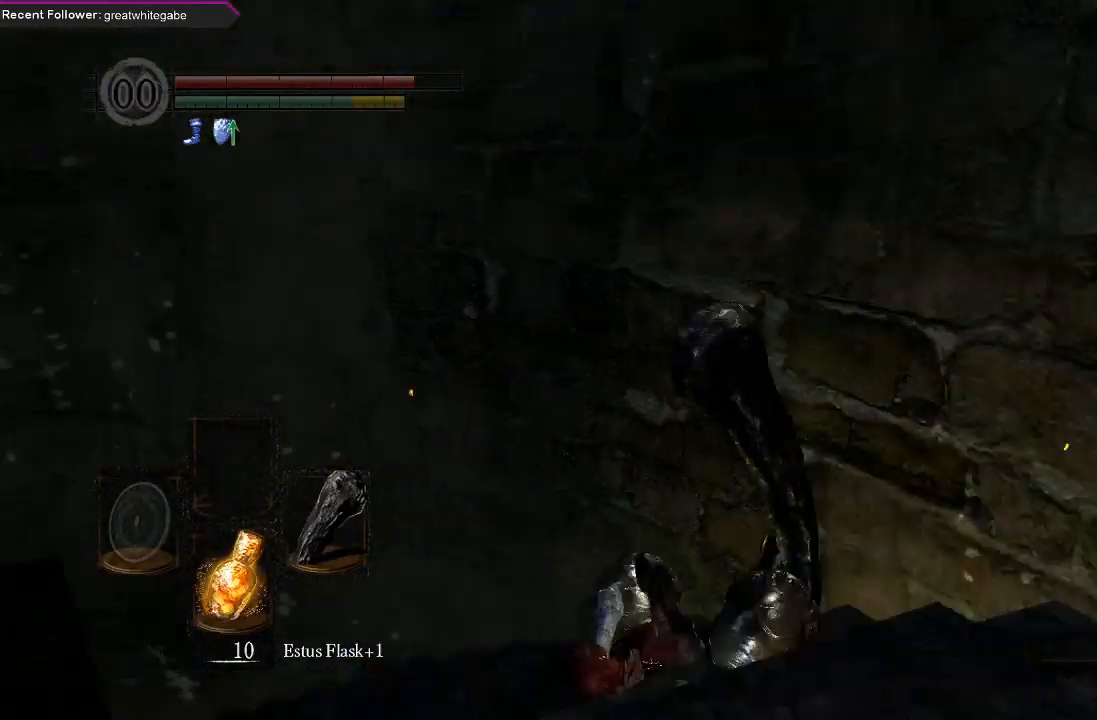
{"buttons": ["B"], "left_stick": "up", "right_stick": "up-left", "events": [[167, "right_stick", "center"], [200, "left_stick", "up"], [500, "right_stick", "up-left"]]}
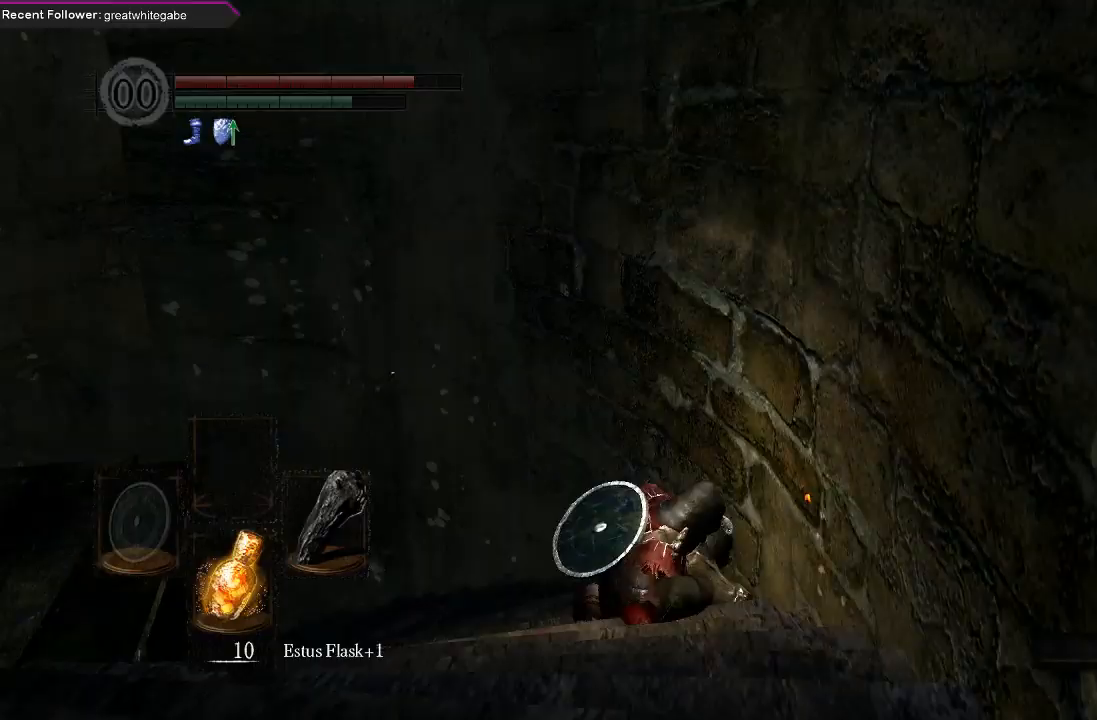
{"buttons": ["B"], "left_stick": "up", "right_stick": "up-left", "events": [[233, "right_stick", "center"], [500, "right_stick", "up-left"]]}
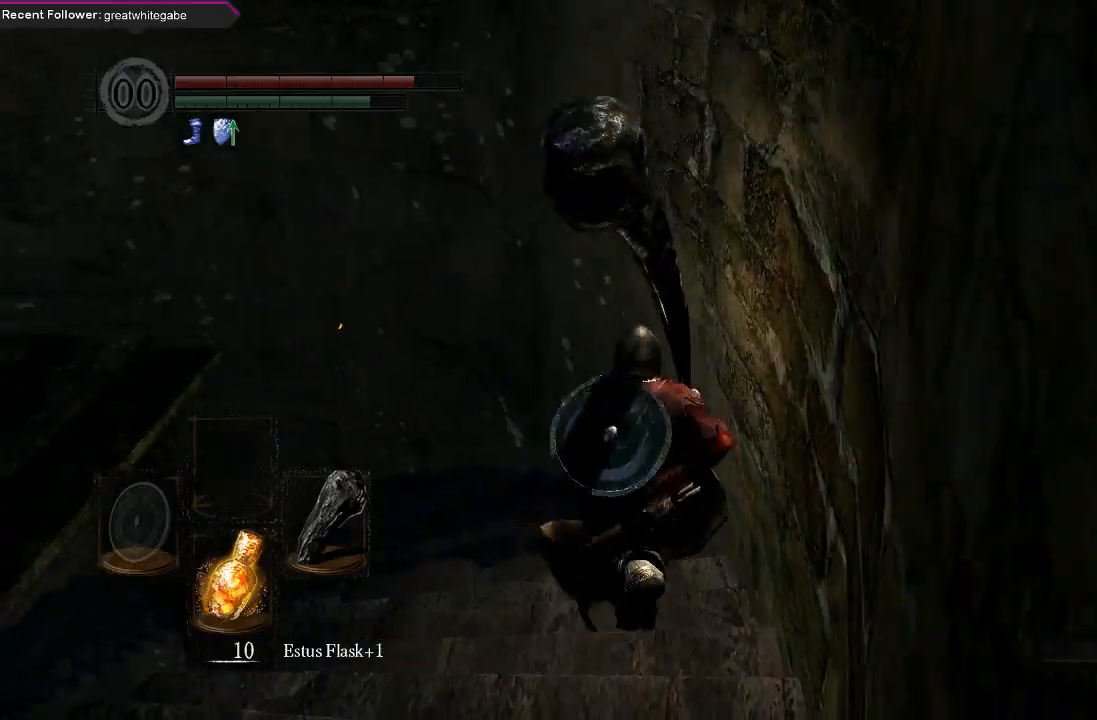
{"buttons": ["START"], "left_stick": "up", "right_stick": "center", "events": [[267, "B", "up"], [267, "right_stick", "center"], [433, "START", "down"]]}
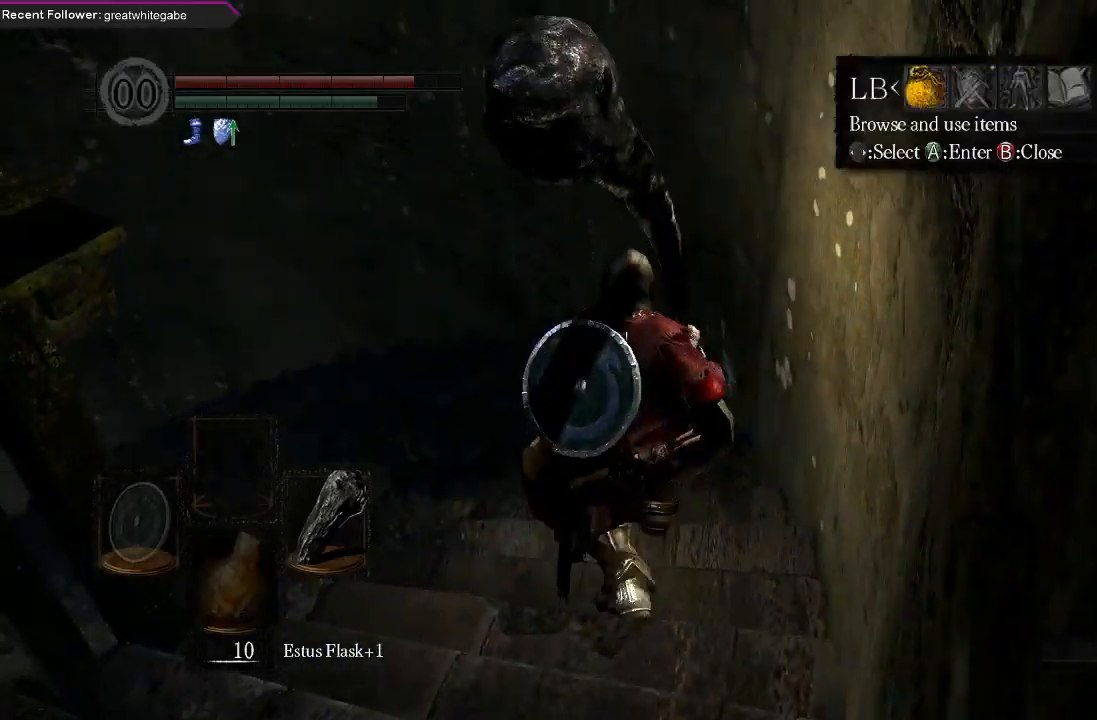
{"buttons": [], "left_stick": "up", "right_stick": "center", "events": [[67, "START", "up"], [200, "A", "down"], [300, "A", "up"]]}